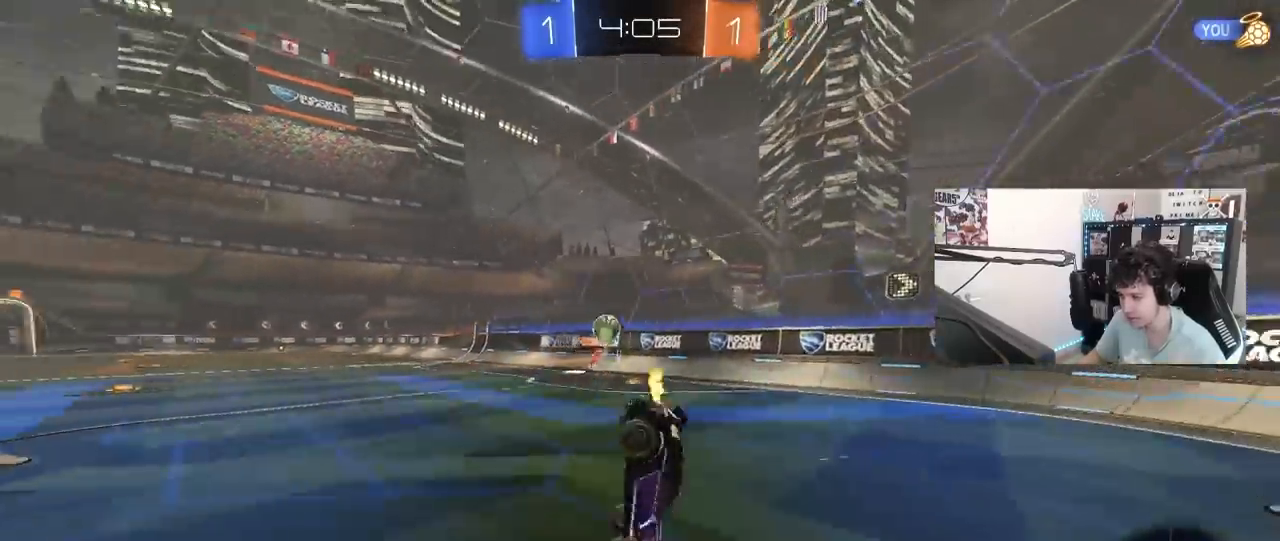
Gameplay with keyboard and mouse; each line is a JSON object with the keys and mouse buttons held at the frame after it. "events" lists presses ("down") and releases ("up") of "1", "2", "3", "4", "5", "a", "alt", "c", "caps_lock", "ctrl", "d", "e", "f", "g", "q", "r", "s", "shift", "space", "t", "tab", "v", "w", "x", "z", "mouse_left", "mouse_wheel" and "mouse_right" between this image and that frame as [ms after this image, input, new state], when the widget could be followed in between. "mouse_left", "mouse_wheel", "mouse_right" = the "left", "wheel", "right" buttons of the "mouse" list. No other keys are recorded. "wheel" means that the mouse wheel is clicked or scrolled. "mouse_move" is the direction in which the mouse moves at that frame (one of eight, or "still"), when it could be read.
{"keys": ["w"], "mouse": [], "mouse_move": "still", "events": [[67, "w", "up"], [150, "s", "down"], [300, "s", "up"], [483, "w", "down"]]}
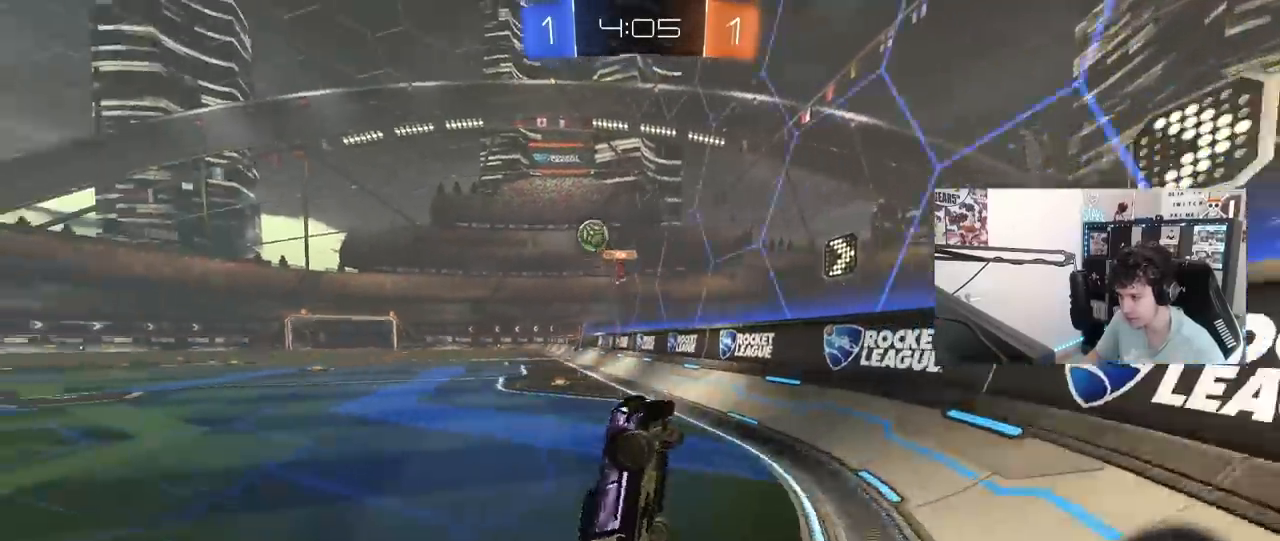
{"keys": ["w"], "mouse": ["left"], "mouse_move": "still", "events": [[83, "d", "down"], [267, "mouse_left", "down"], [367, "d", "up"]]}
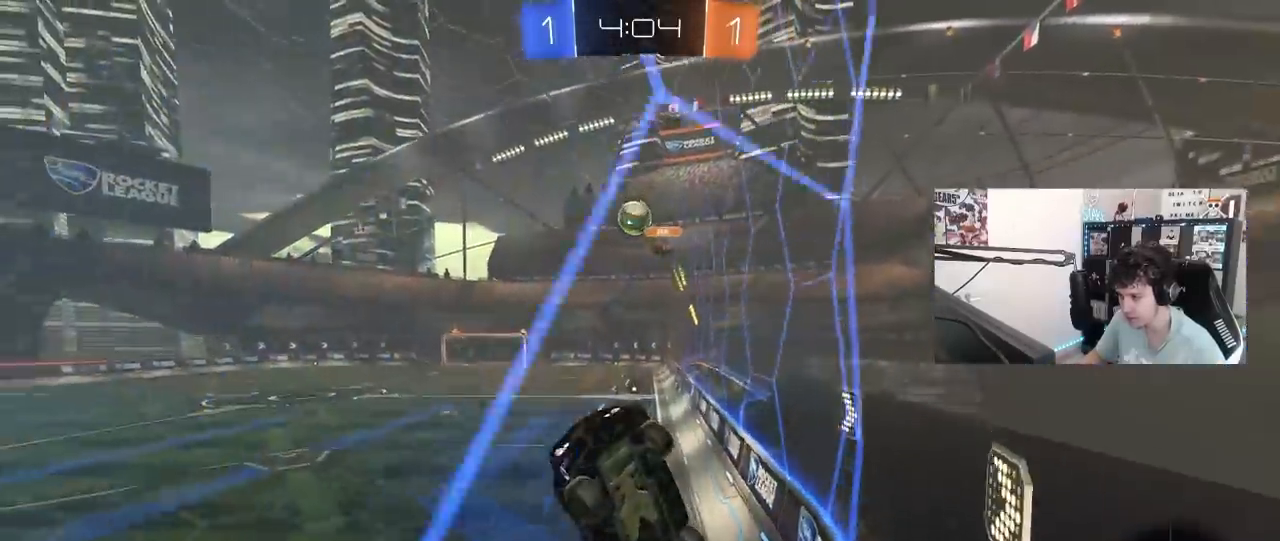
{"keys": ["d", "w"], "mouse": [], "mouse_move": "still", "events": [[417, "mouse_left", "up"], [467, "d", "down"]]}
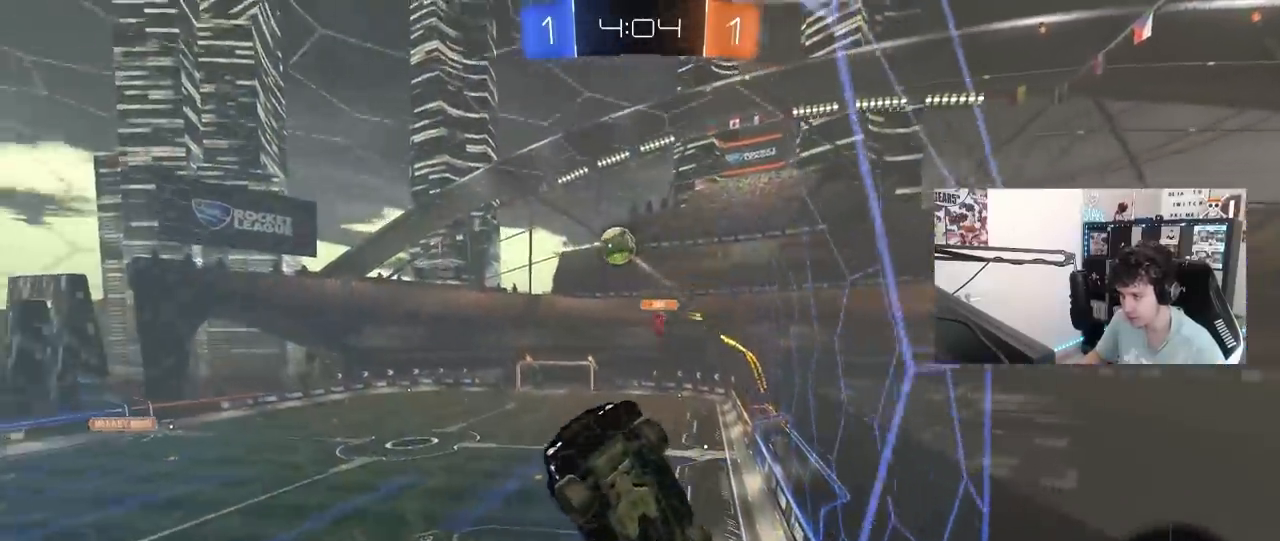
{"keys": ["w"], "mouse": ["left"], "mouse_move": "still", "events": [[17, "shift", "down"], [117, "shift", "up"], [400, "mouse_left", "down"], [450, "d", "up"]]}
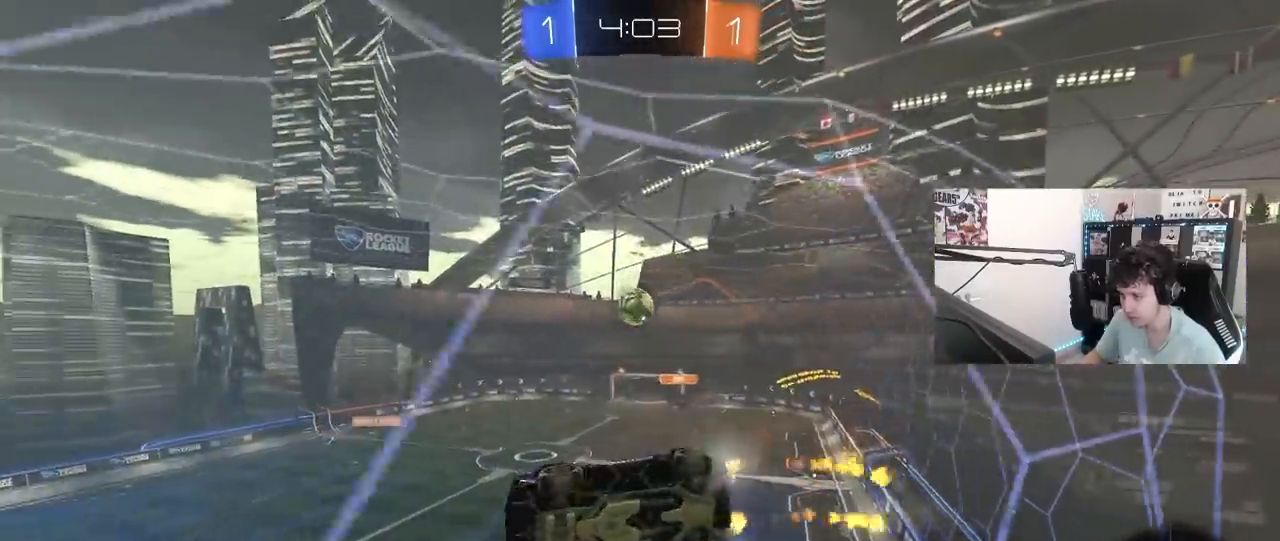
{"keys": ["w"], "mouse": [], "mouse_move": "still", "events": [[183, "d", "down"], [267, "d", "up"], [267, "mouse_left", "up"]]}
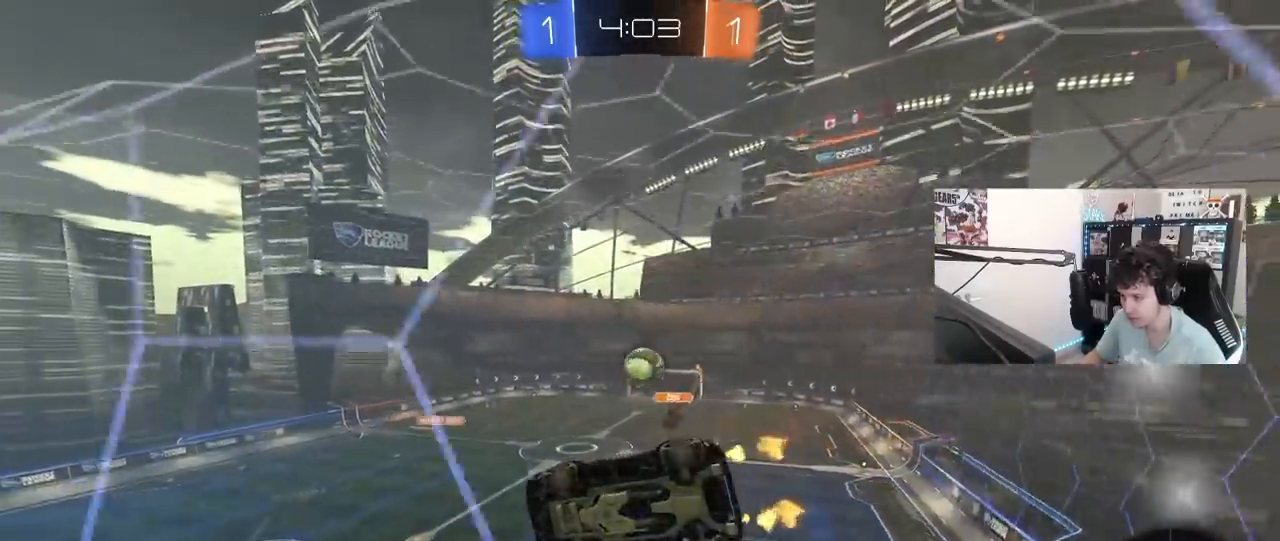
{"keys": ["w"], "mouse": [], "mouse_move": "still", "events": [[50, "d", "down"], [150, "d", "up"]]}
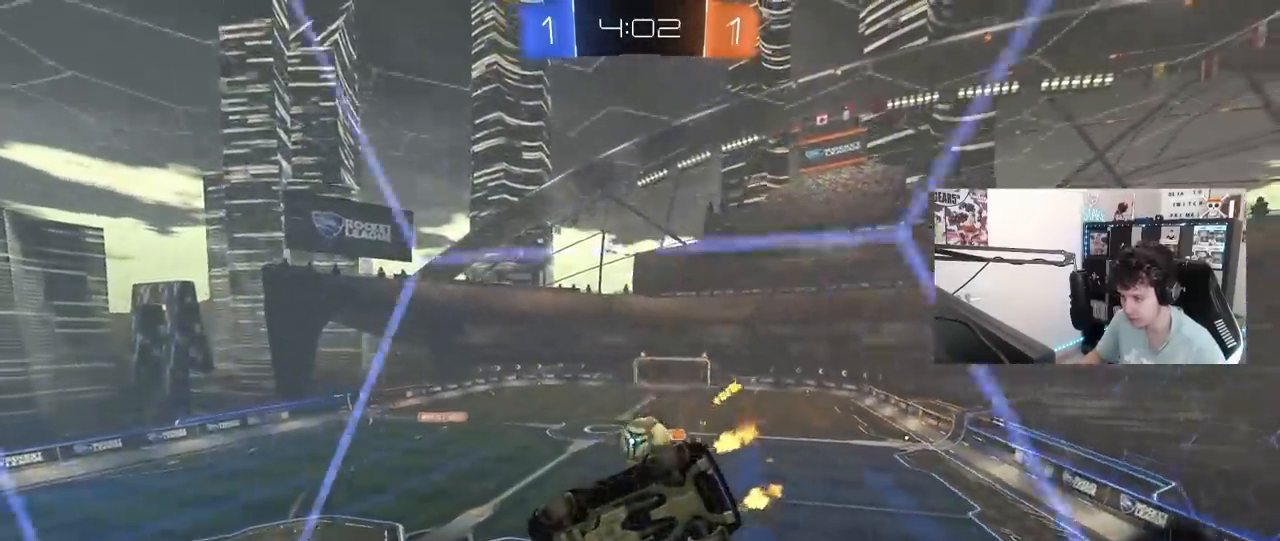
{"keys": ["d", "w"], "mouse": [], "mouse_move": "still", "events": [[150, "d", "down"], [200, "d", "up"], [350, "a", "down"], [383, "a", "up"], [483, "d", "down"]]}
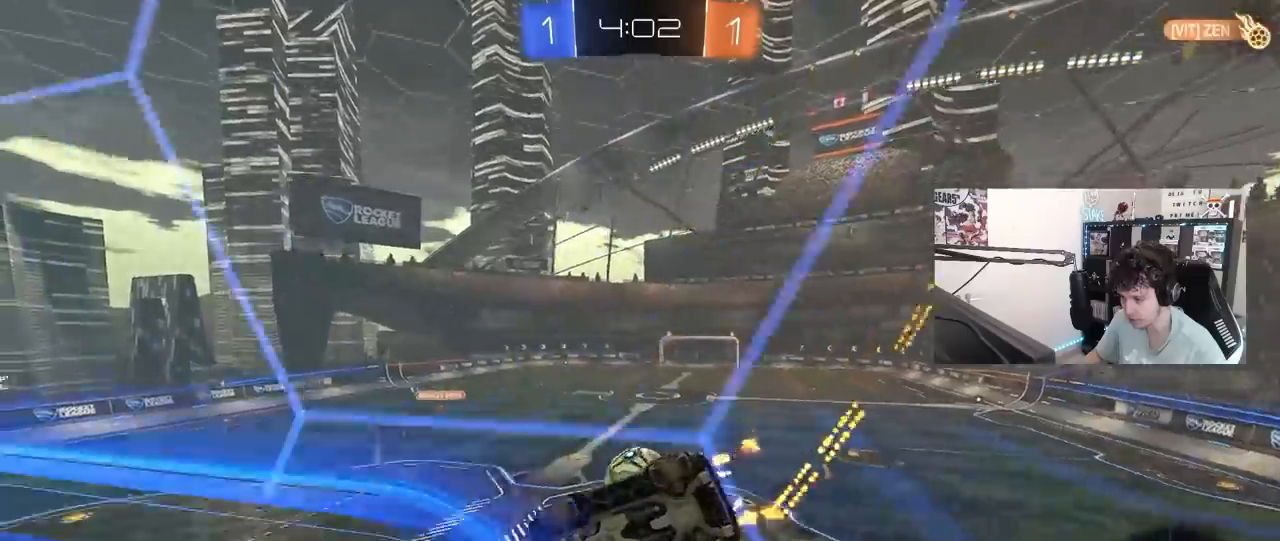
{"keys": ["d", "s"], "mouse": [], "mouse_move": "still", "events": [[83, "d", "up"], [83, "w", "up"], [217, "a", "down"], [267, "s", "down"], [367, "shift", "down"], [500, "a", "up"], [500, "d", "down"], [500, "shift", "up"]]}
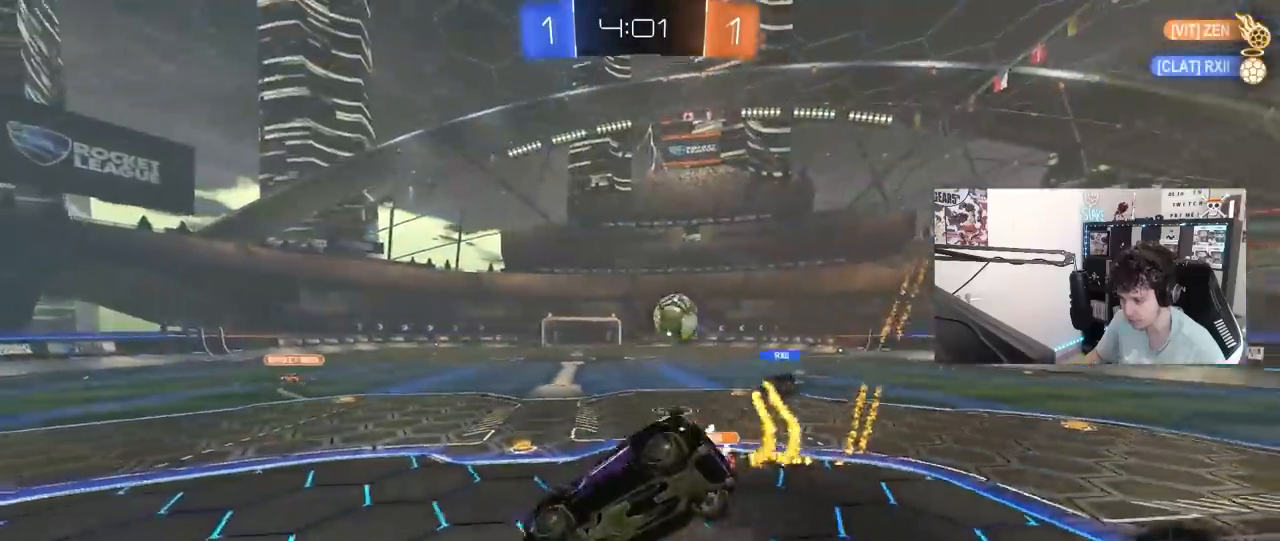
{"keys": ["a", "w"], "mouse": [], "mouse_move": "still", "events": [[50, "s", "up"], [183, "d", "up"], [183, "w", "down"], [283, "a", "down"]]}
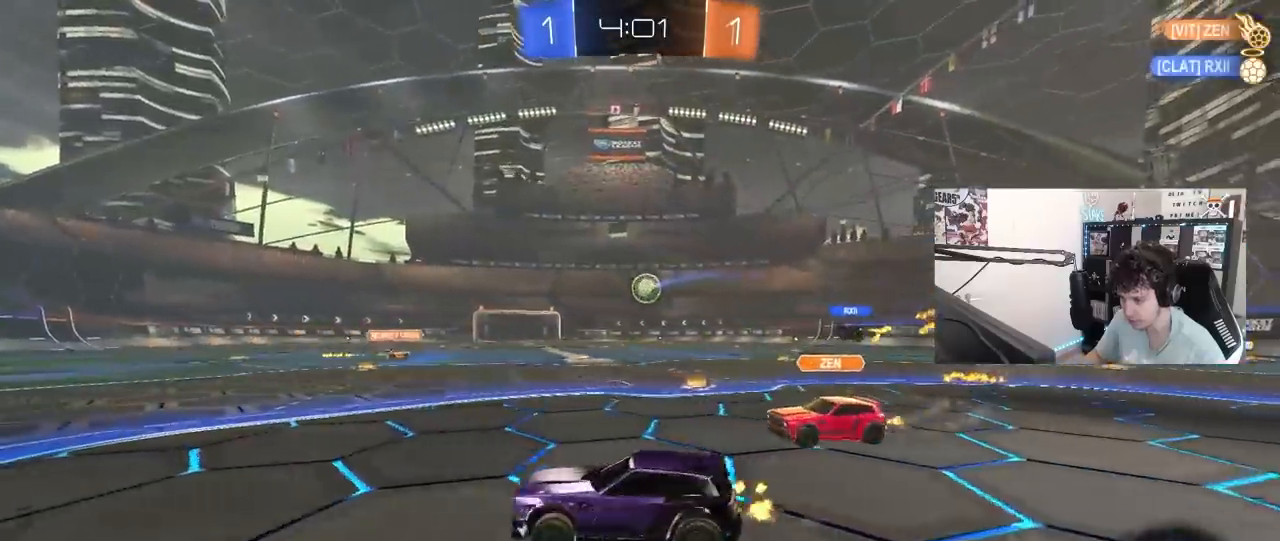
{"keys": ["a", "s", "shift"], "mouse": ["left"], "mouse_move": "up", "events": [[17, "a", "up"], [67, "d", "down"], [117, "mouse_left", "down"], [117, "mouse_right", "down"], [167, "a", "down"], [200, "d", "up"], [200, "mouse_right", "up"], [200, "shift", "down"], [250, "mouse_right", "down"], [350, "s", "down"], [350, "w", "up"], [450, "mouse_right", "up"]]}
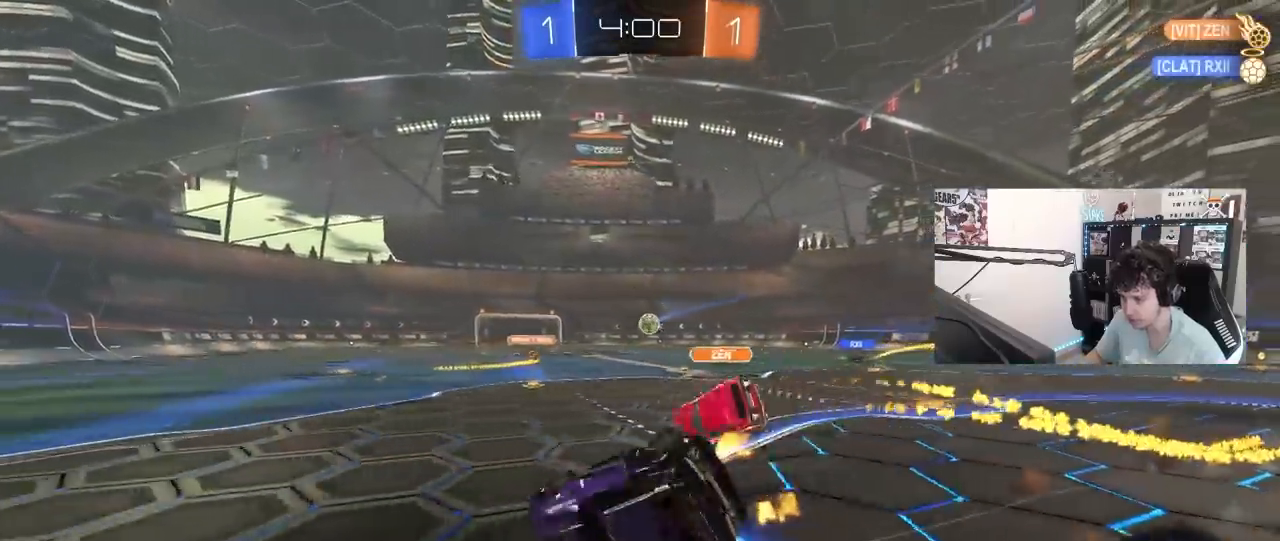
{"keys": ["a", "shift"], "mouse": [], "mouse_move": "still", "events": [[33, "mouse_left", "up"], [167, "s", "up"], [217, "space", "down"], [267, "s", "down"], [367, "space", "up"], [417, "s", "up"]]}
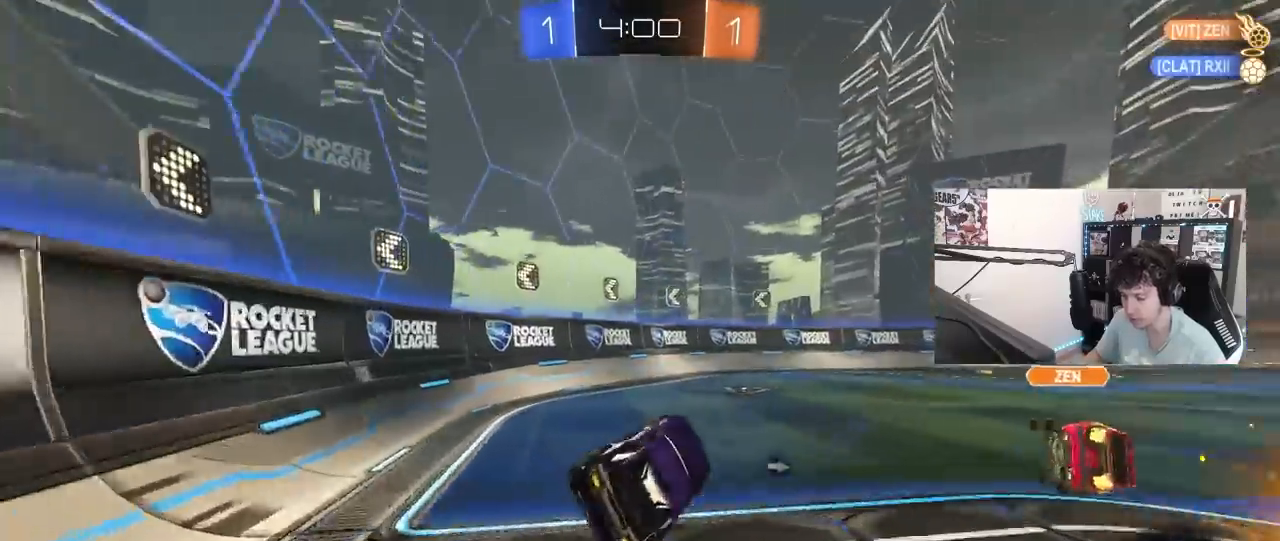
{"keys": ["d", "space", "w"], "mouse": [], "mouse_move": "still", "events": [[50, "a", "up"], [50, "shift", "up"], [183, "w", "down"], [233, "d", "down"], [383, "d", "up"], [383, "space", "down"], [467, "d", "down"]]}
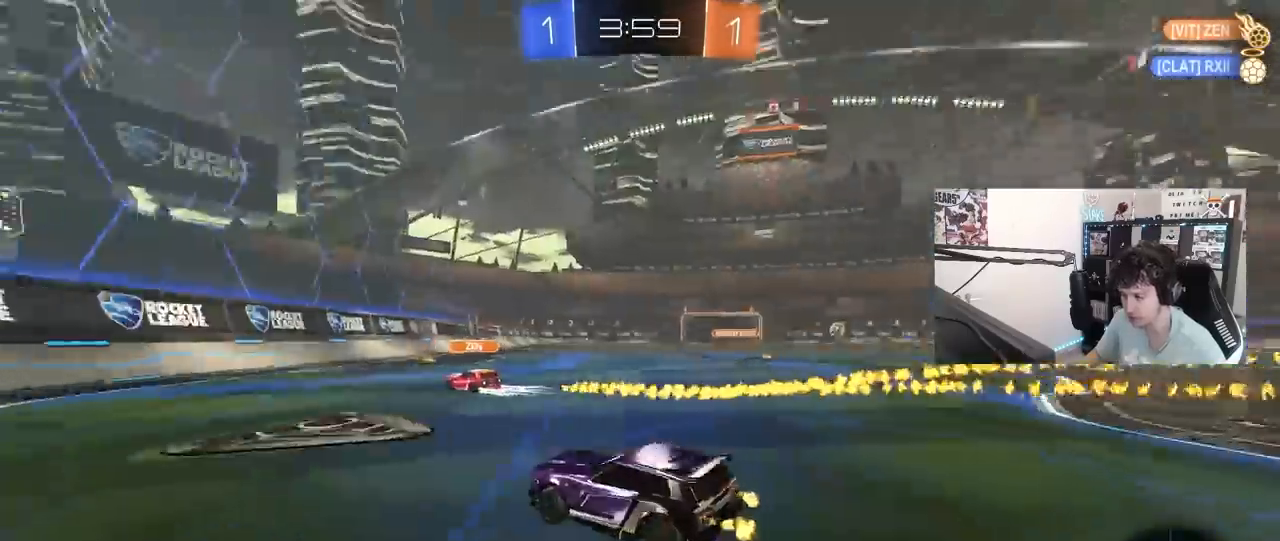
{"keys": ["d", "w"], "mouse": [], "mouse_move": "still", "events": [[17, "shift", "down"], [17, "space", "up"], [117, "shift", "up"]]}
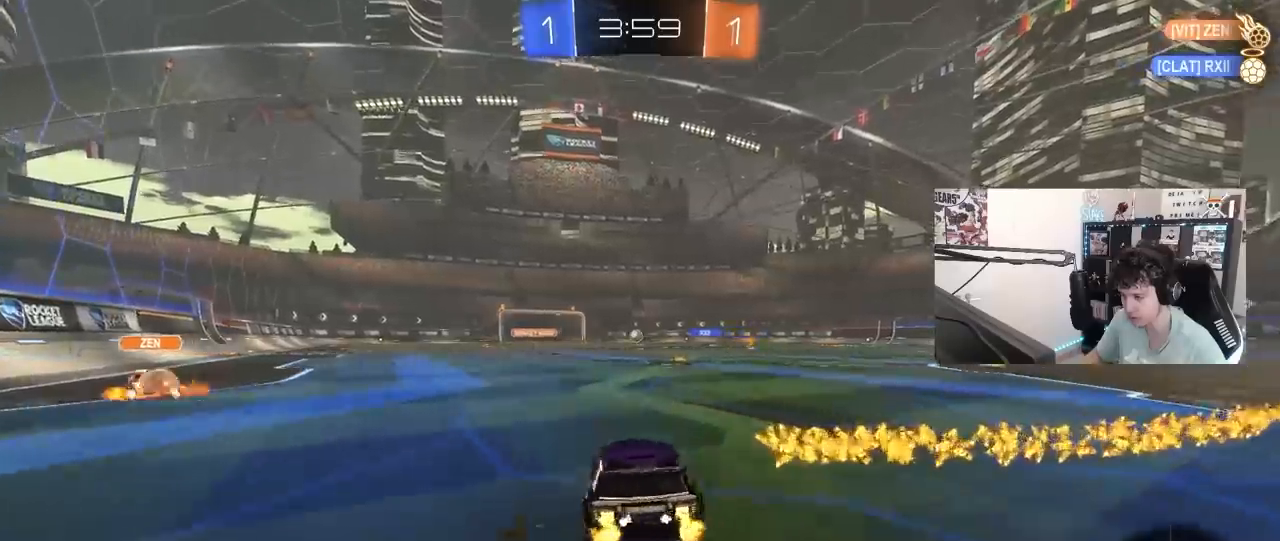
{"keys": ["w"], "mouse": [], "mouse_move": "still", "events": [[367, "d", "up"], [400, "mouse_right", "down"], [500, "mouse_right", "up"]]}
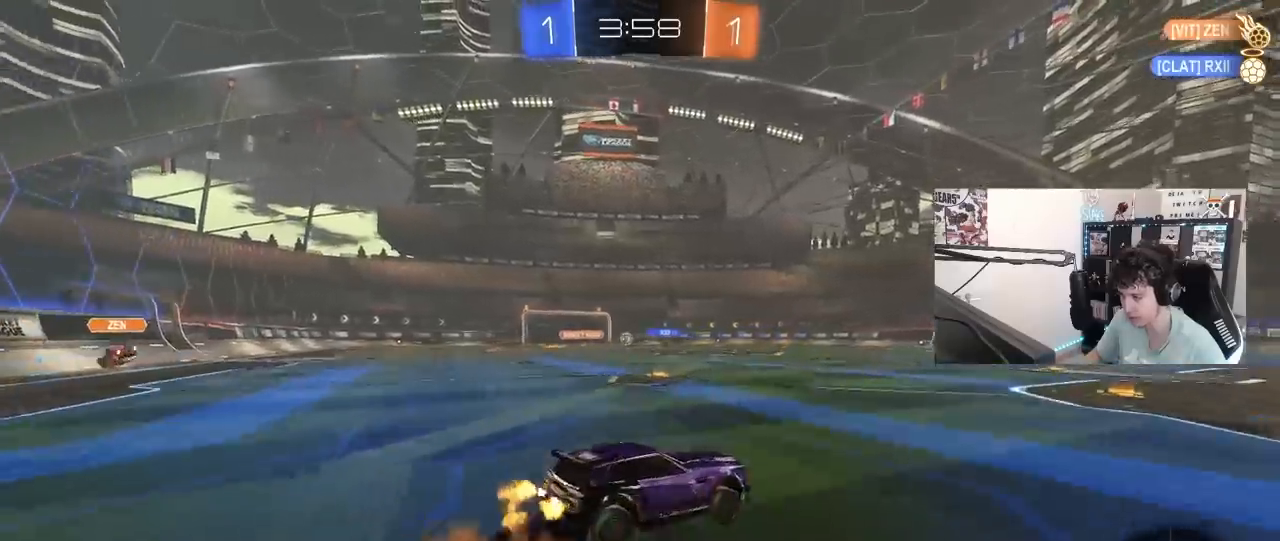
{"keys": ["w"], "mouse": [], "mouse_move": "still", "events": [[50, "mouse_right", "down"], [233, "mouse_right", "up"]]}
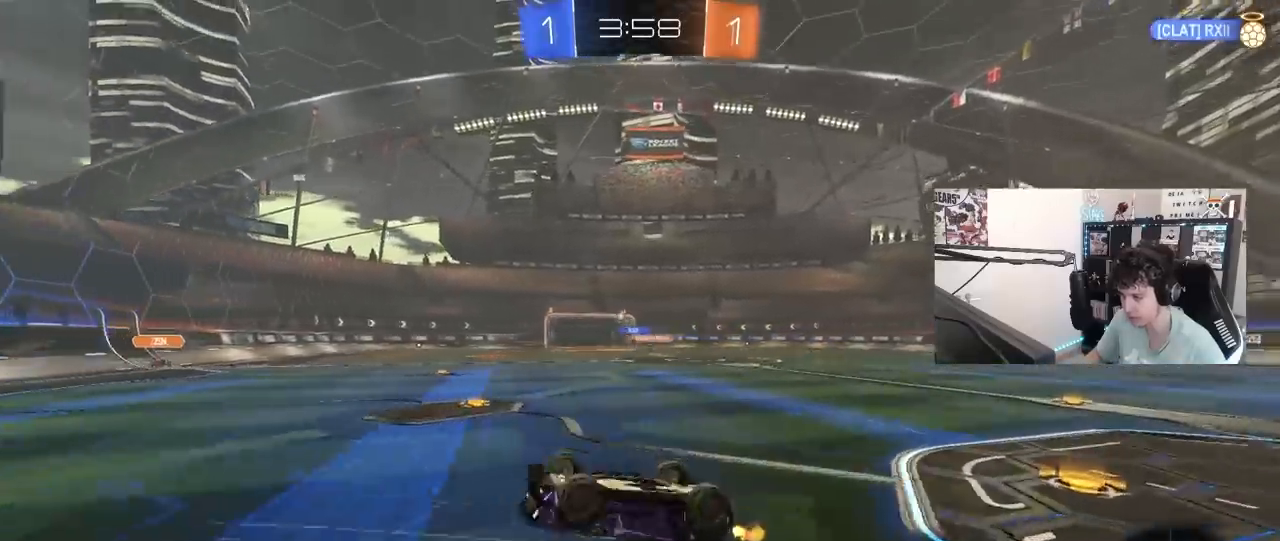
{"keys": [], "mouse": [], "mouse_move": "still", "events": [[17, "w", "up"], [167, "a", "down"], [350, "a", "up"]]}
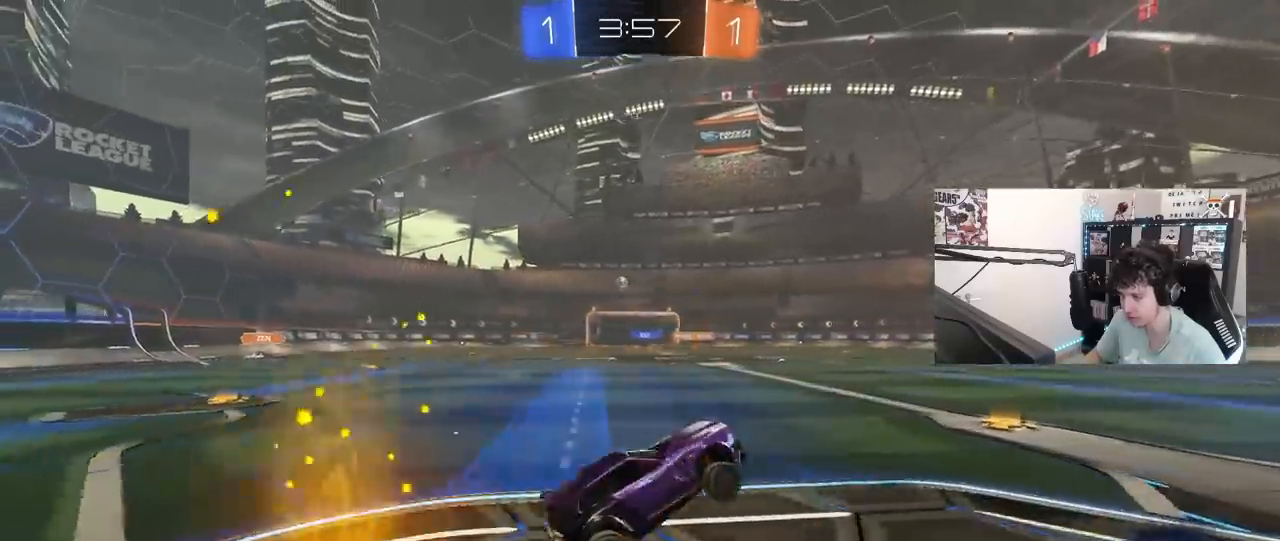
{"keys": ["a", "w"], "mouse": [], "mouse_move": "still", "events": [[83, "a", "down"], [83, "w", "down"], [183, "shift", "down"], [267, "shift", "up"]]}
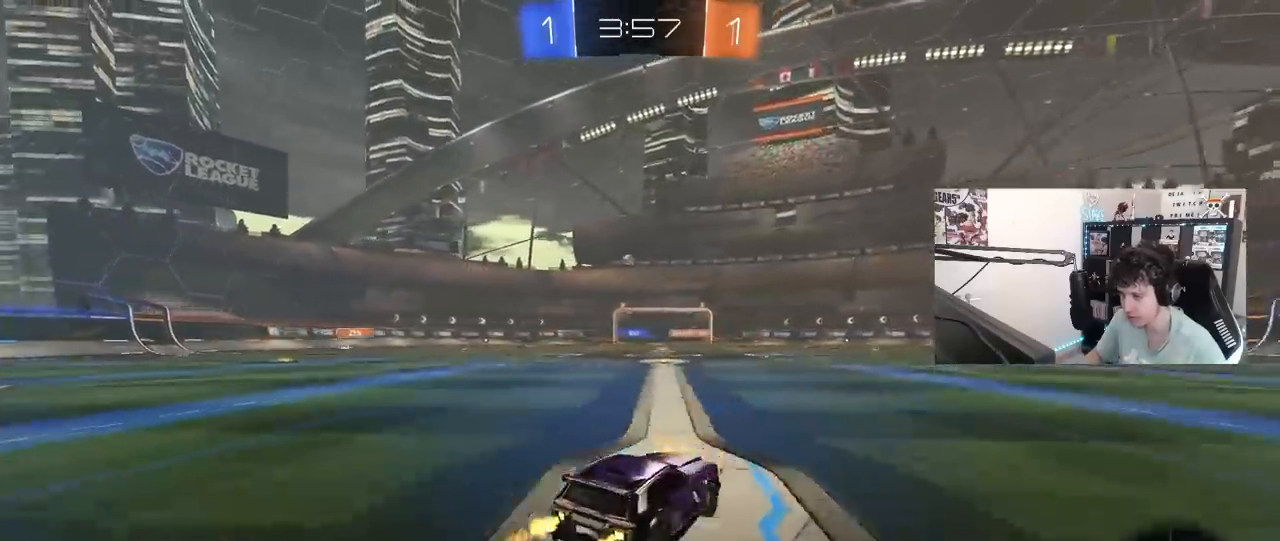
{"keys": [], "mouse": [], "mouse_move": "up-left", "events": [[233, "a", "up"], [233, "mouse_right", "down"], [283, "mouse_right", "up"], [333, "d", "down"], [417, "w", "up"], [467, "d", "up"]]}
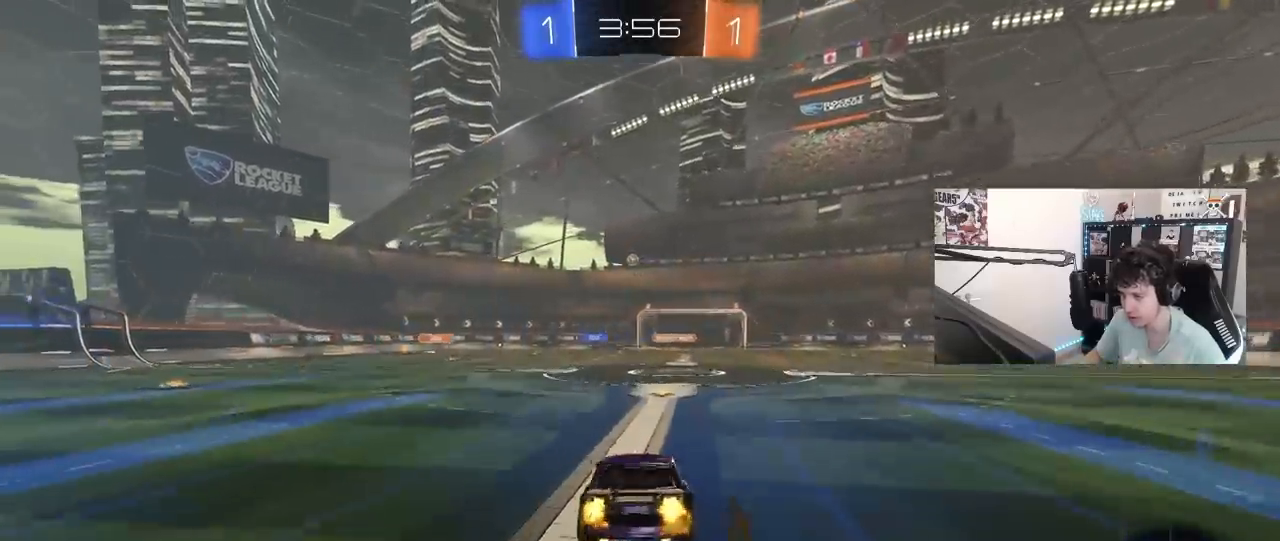
{"keys": ["a", "d"], "mouse": [], "mouse_move": "still", "events": [[200, "a", "down"], [200, "s", "down"], [483, "d", "down"], [483, "s", "up"]]}
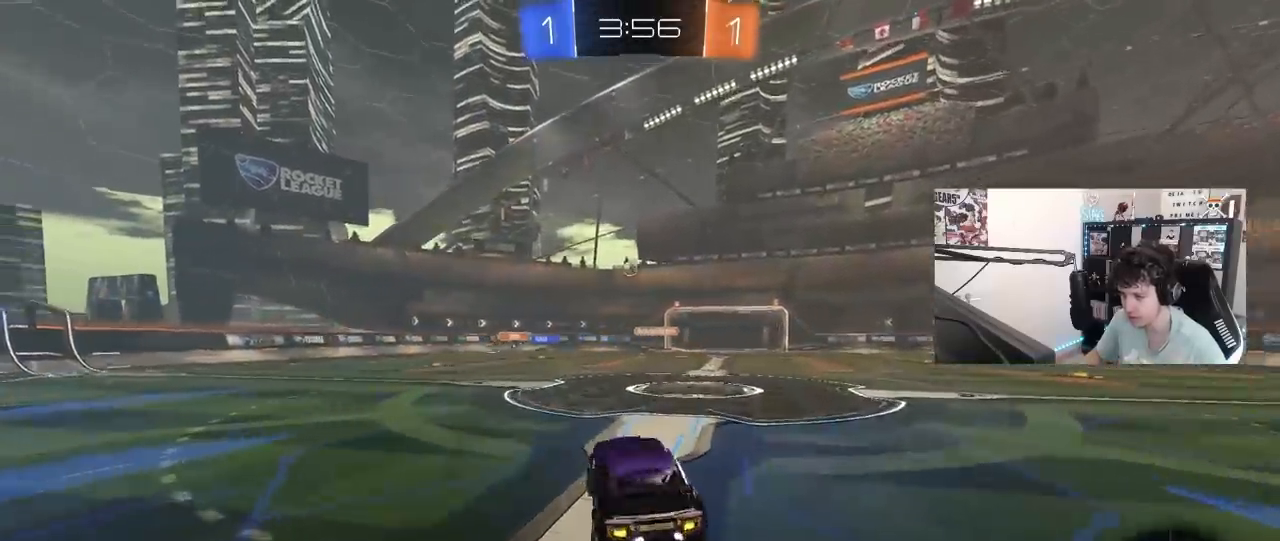
{"keys": ["a", "w"], "mouse": [], "mouse_move": "still", "events": [[33, "a", "up"], [83, "d", "up"], [217, "w", "down"], [317, "mouse_right", "down"], [417, "a", "down"], [450, "mouse_right", "up"], [450, "shift", "down"], [500, "shift", "up"]]}
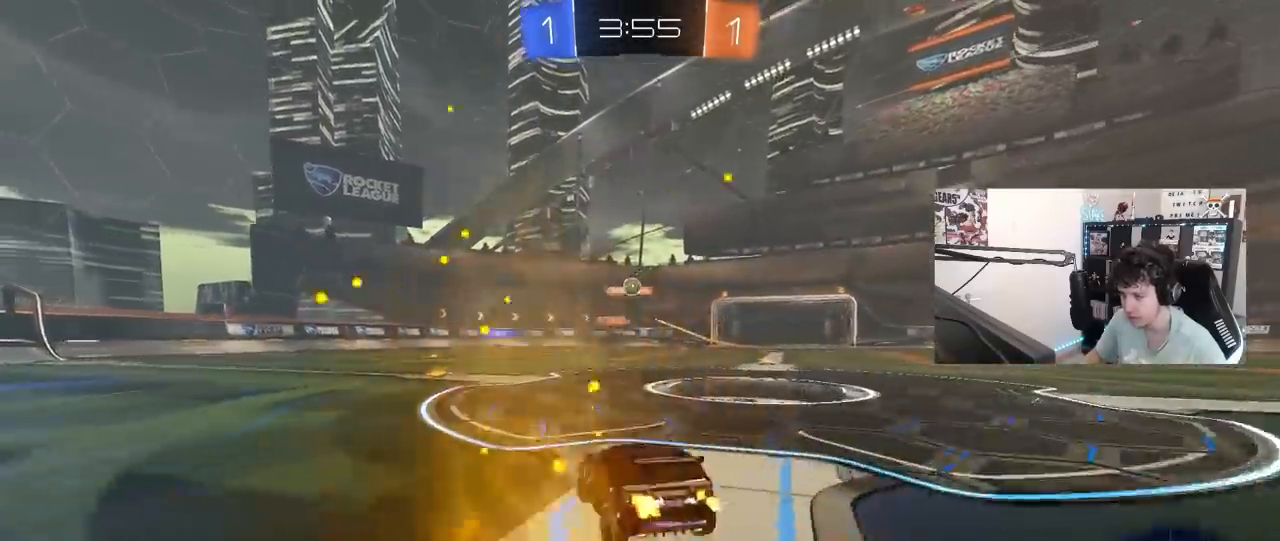
{"keys": ["a", "w"], "mouse": [], "mouse_move": "still", "events": [[233, "shift", "down"], [333, "shift", "up"]]}
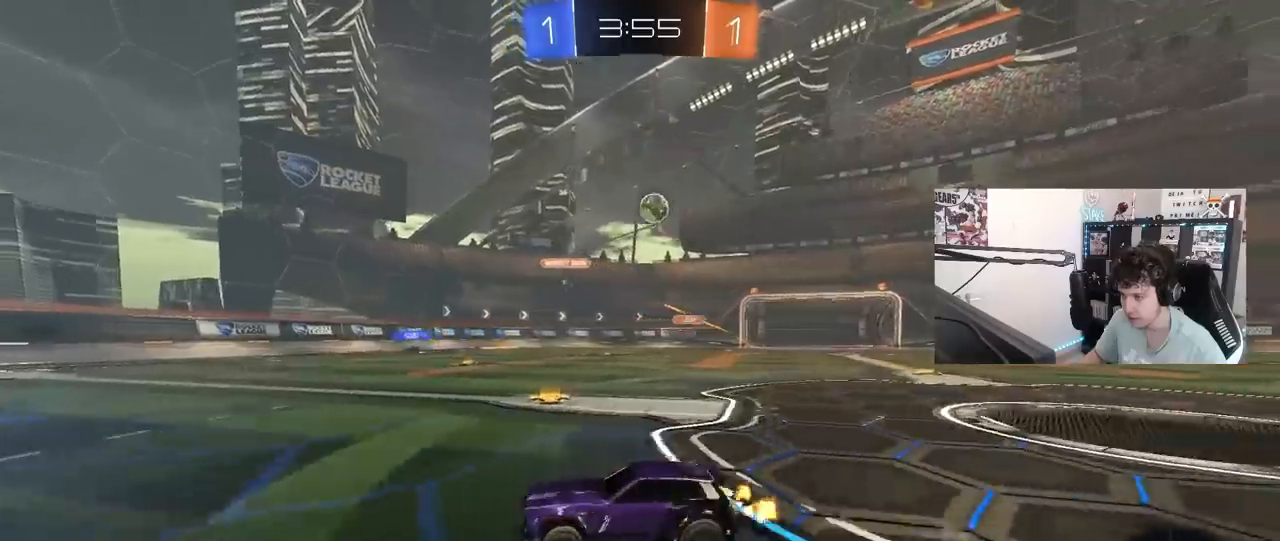
{"keys": ["a", "w"], "mouse": [], "mouse_move": "still", "events": [[167, "shift", "down"], [200, "shift", "up"]]}
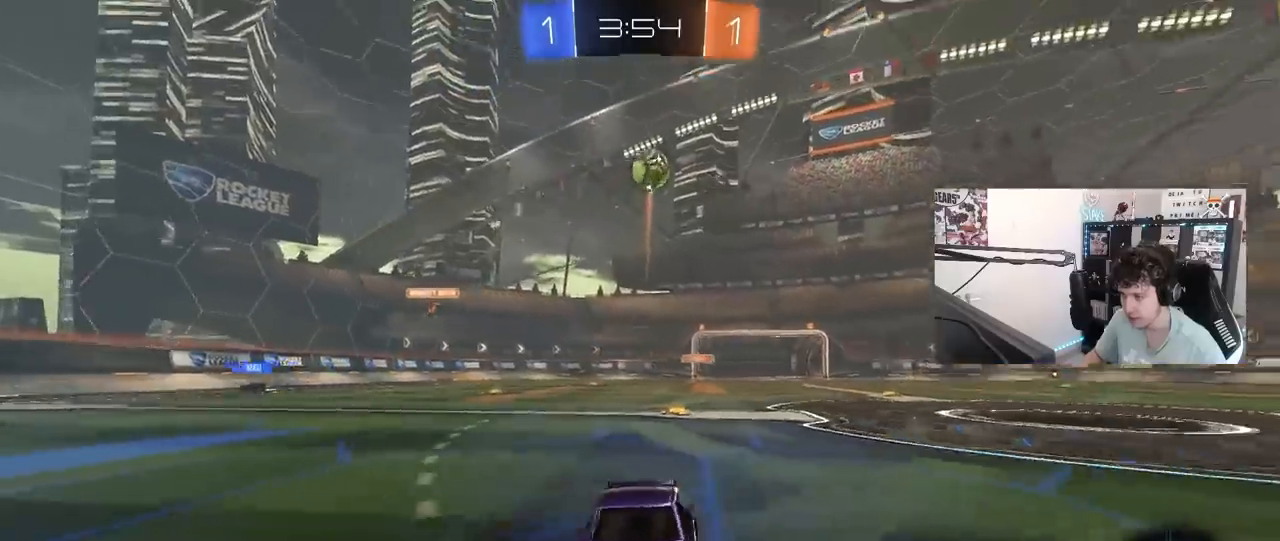
{"keys": ["w"], "mouse": [], "mouse_move": "up", "events": [[83, "mouse_left", "down"], [217, "a", "up"], [317, "a", "down"], [367, "a", "up"], [417, "mouse_left", "up"]]}
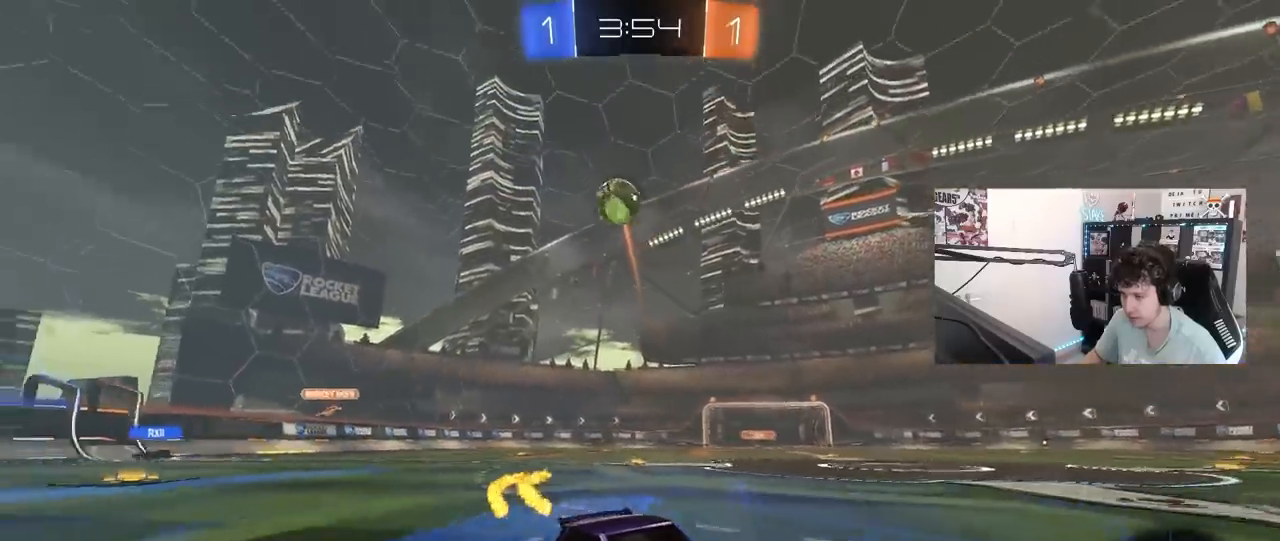
{"keys": ["w"], "mouse": [], "mouse_move": "still", "events": [[233, "d", "down"], [433, "d", "up"]]}
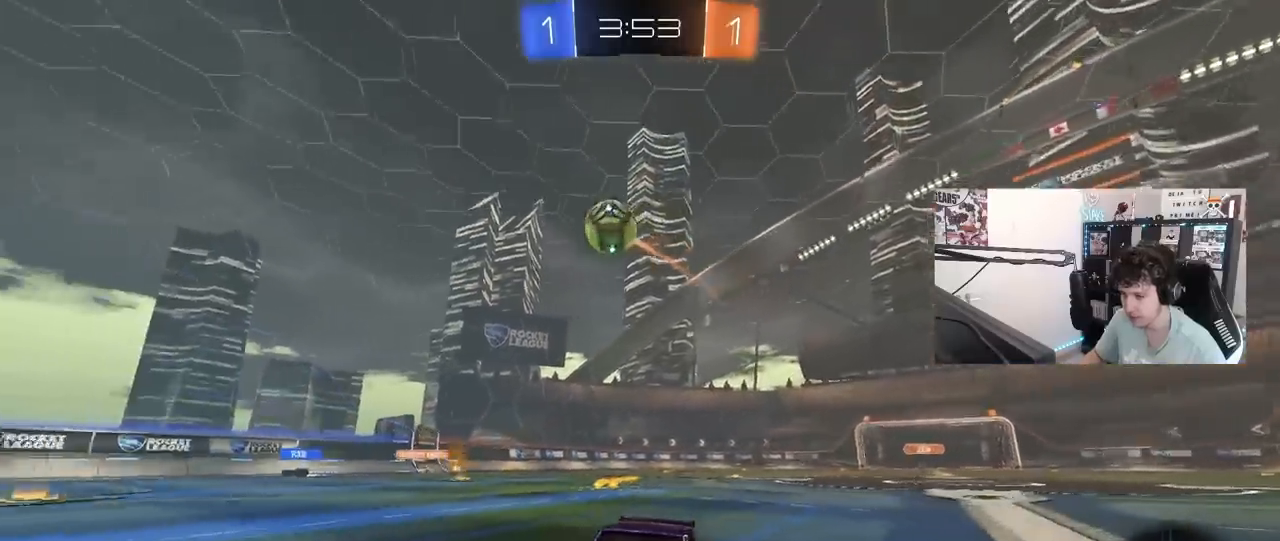
{"keys": ["d"], "mouse": [], "mouse_move": "left", "events": [[67, "d", "down"], [250, "d", "up"], [350, "d", "down"], [400, "w", "up"]]}
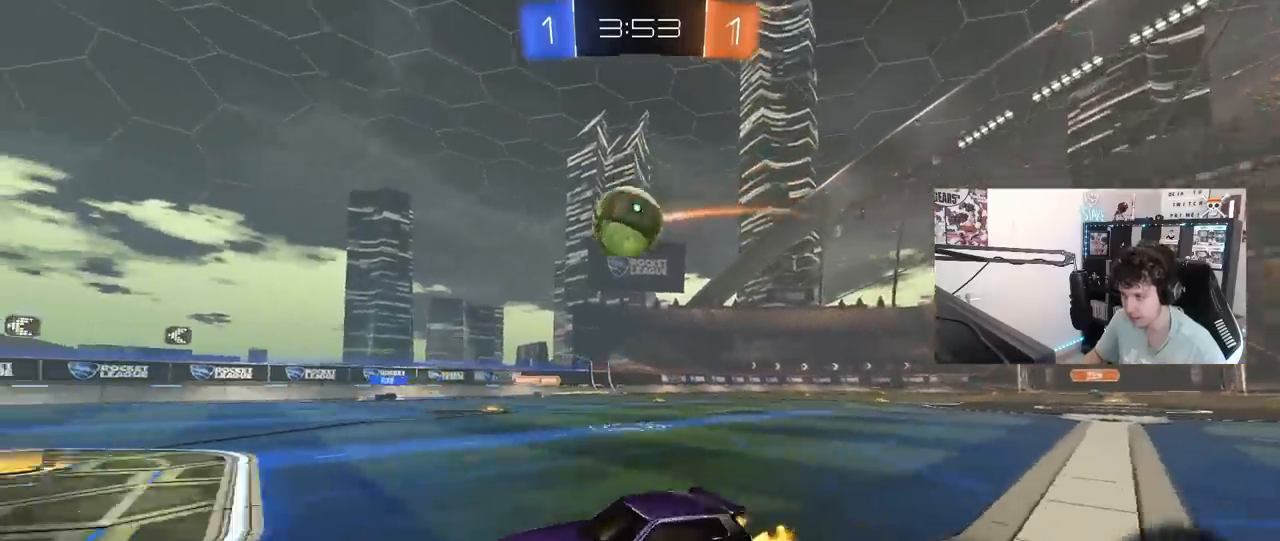
{"keys": ["d", "shift", "space"], "mouse": ["right"], "mouse_move": "right", "events": [[167, "d", "up"], [317, "a", "down"], [367, "mouse_left", "down"], [367, "mouse_right", "down"], [417, "a", "up"], [450, "d", "down"], [450, "mouse_right", "up"], [450, "shift", "down"], [500, "mouse_left", "up"], [500, "mouse_right", "down"], [500, "space", "down"]]}
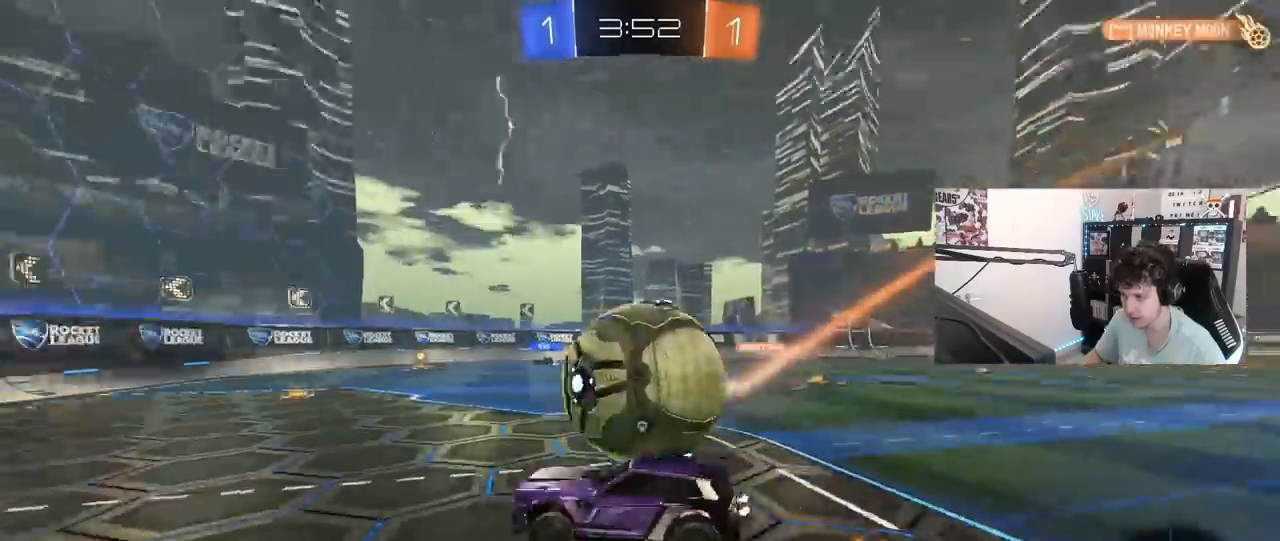
{"keys": ["d", "shift", "space"], "mouse": [], "mouse_move": "still", "events": [[200, "mouse_right", "up"], [233, "space", "up"], [417, "space", "down"]]}
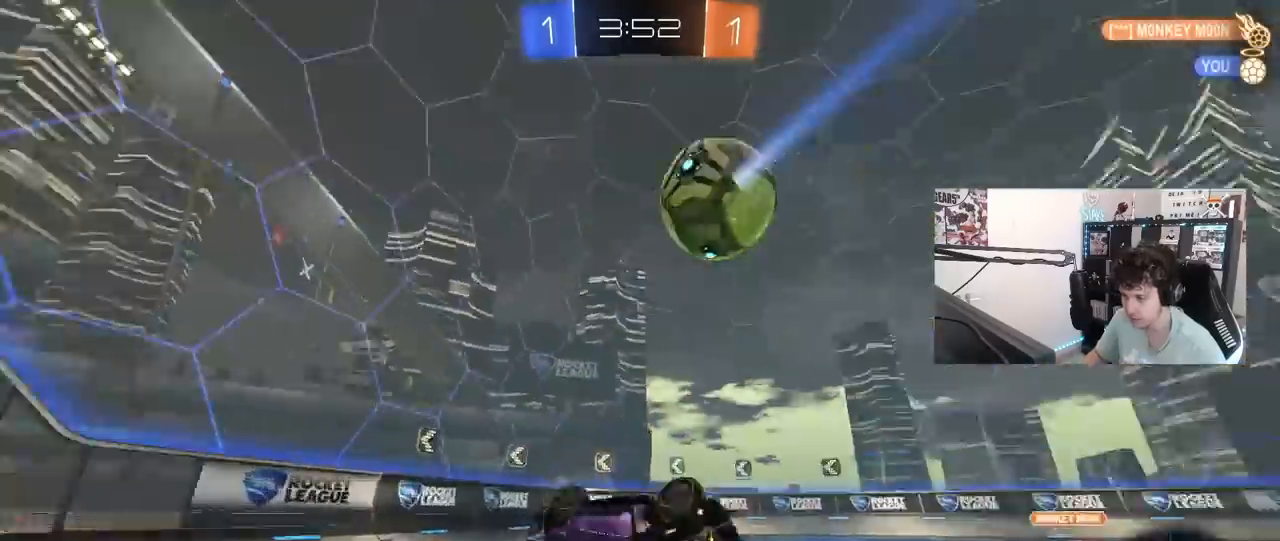
{"keys": ["a"], "mouse": [], "mouse_move": "still", "events": [[117, "shift", "up"], [117, "space", "up"], [200, "d", "up"], [483, "a", "down"]]}
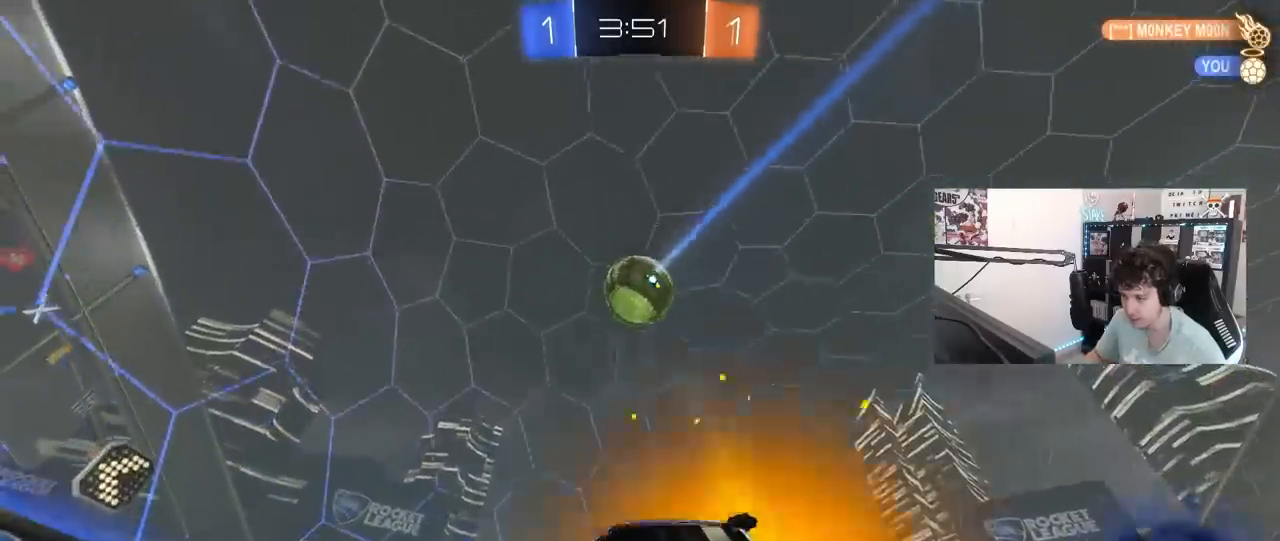
{"keys": ["a", "w"], "mouse": ["left"], "mouse_move": "still", "events": [[33, "w", "down"], [217, "shift", "down"], [317, "shift", "up"], [417, "mouse_left", "down"]]}